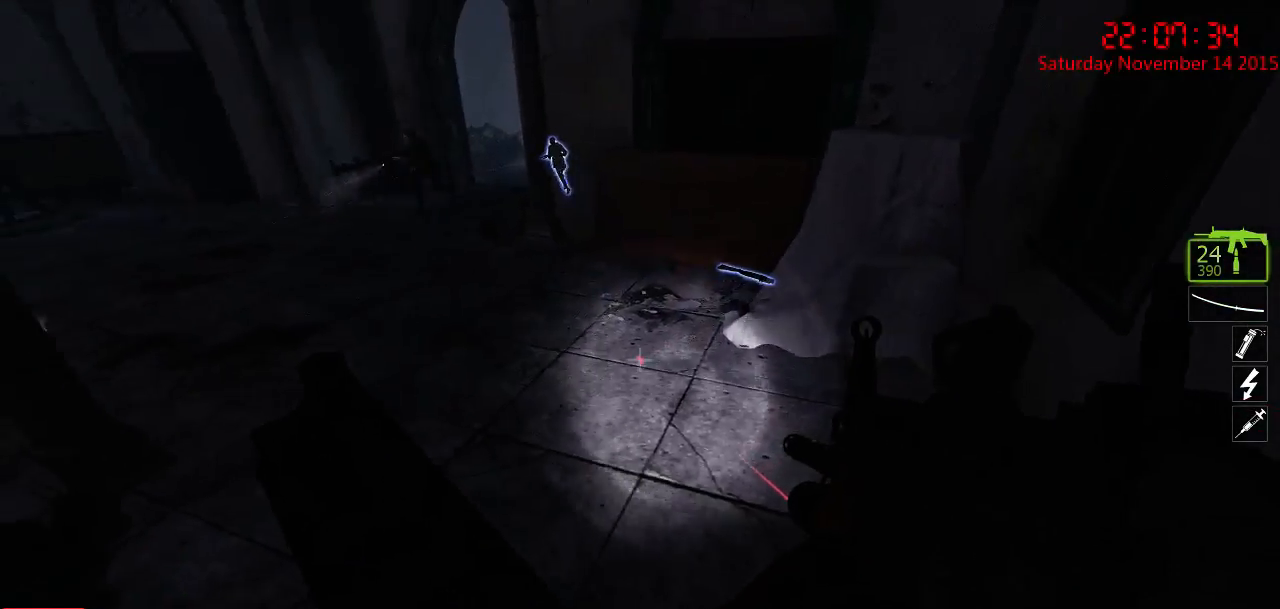
Gameplay with keyboard and mouse; each line is a JSON object with the keys and mouse buttons held at the frame after it. "events" lists presses ("down") and releases ("up") of "1", "2", "3", "4", "5", "a", "c", "caps_lock", "ctrl", "d", "e", "f", "g", "q", "r", "s", "shift", "space", "tab", "w", "x", "z", "mouse_left" and "mouse_right" between this image and that frame as [ms after this image, input, new state], when the widget could be followed in between. "mouse_left", "mouse_right" = the "left", "right" buttons of the "mouse" list. No other keys are recorded. Mouse movement is not recorded.
{"keys": ["a", "w"], "mouse": [], "events": [[34, "q", "down"], [100, "w", "down"], [134, "q", "up"], [134, "w", "up"], [317, "w", "down"], [484, "a", "down"]]}
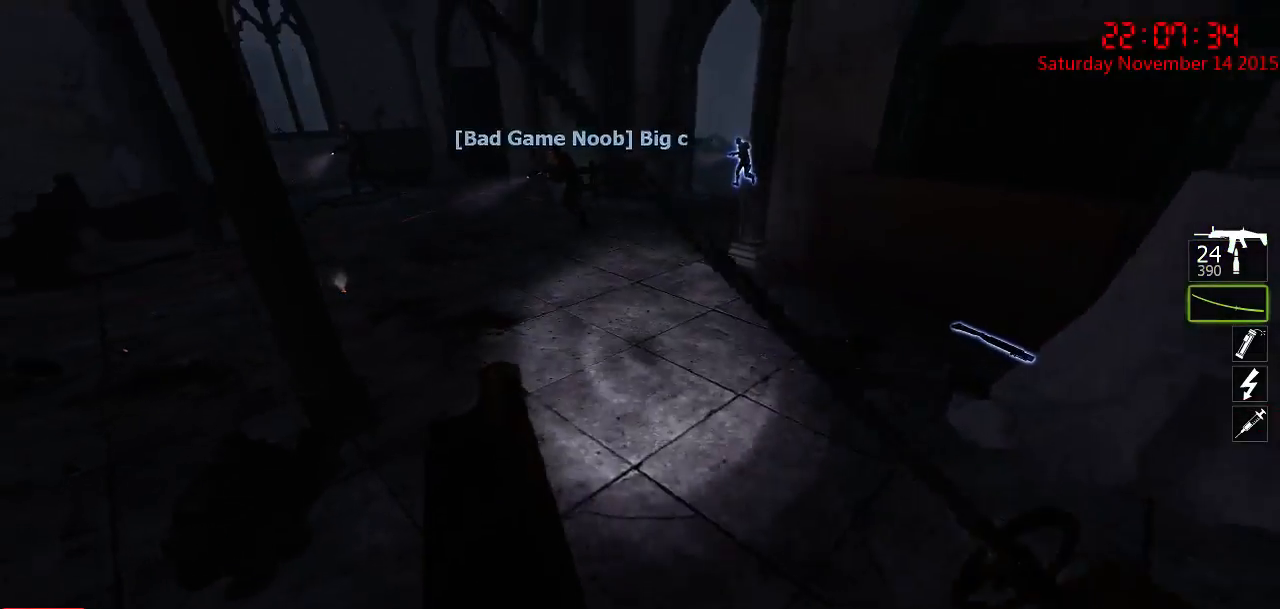
{"keys": [], "mouse": [], "events": [[50, "a", "up"], [84, "w", "up"], [200, "s", "down"], [334, "s", "up"]]}
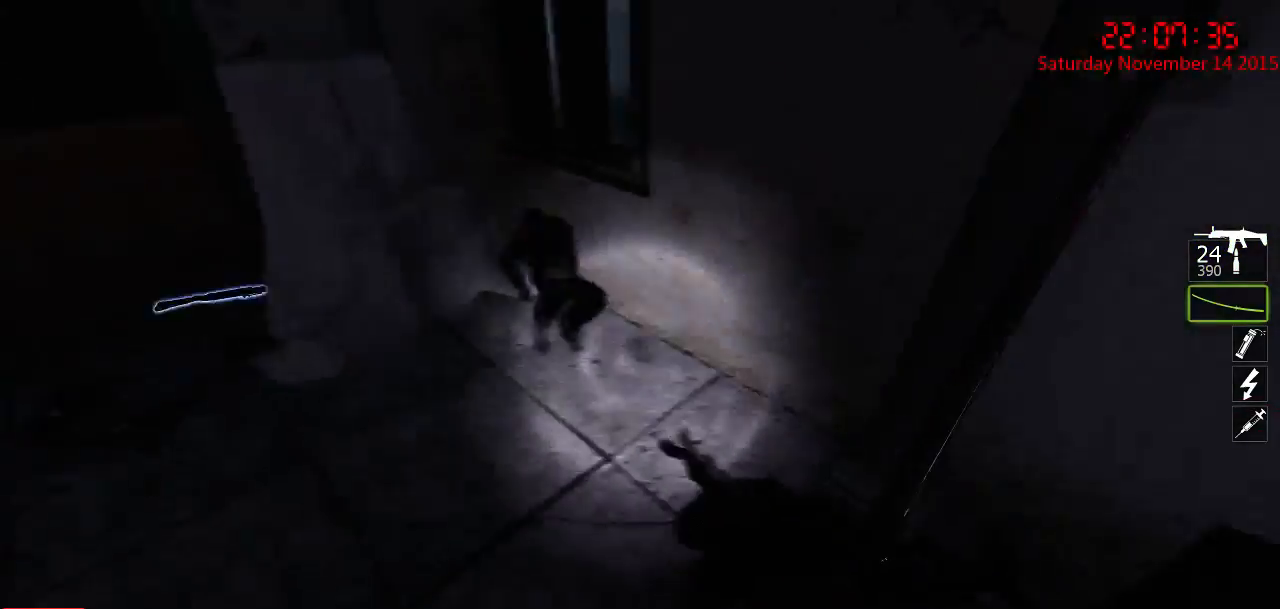
{"keys": [], "mouse": [], "events": [[134, "w", "down"], [200, "d", "down"], [317, "w", "up"], [384, "d", "up"]]}
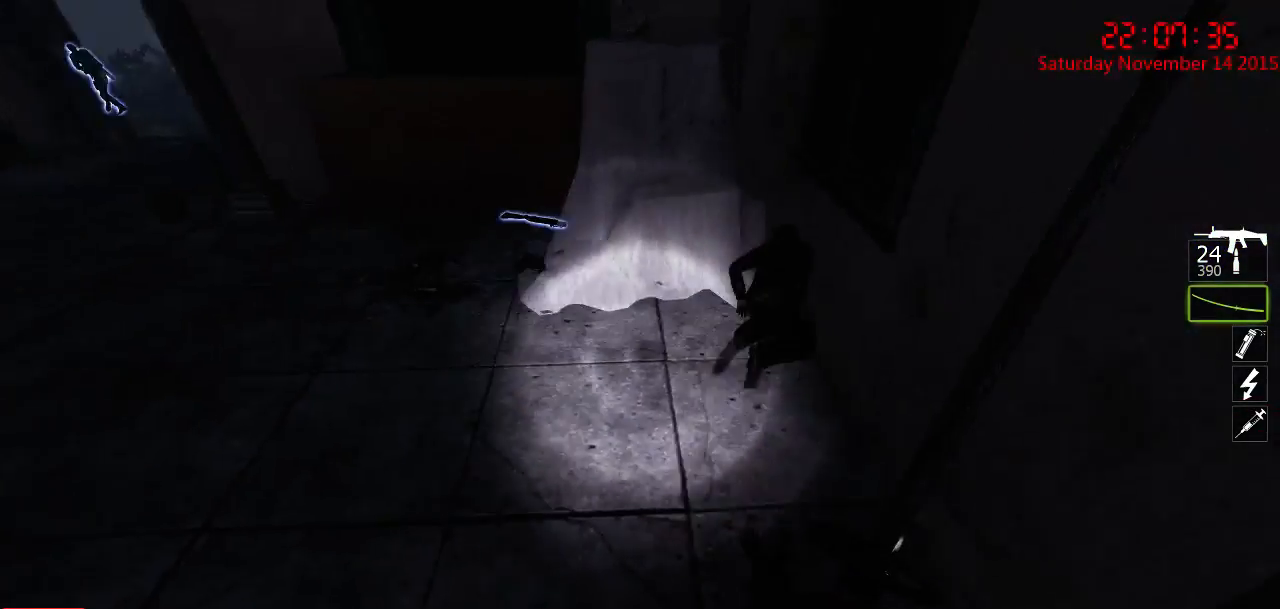
{"keys": ["a", "s"], "mouse": [], "events": [[134, "s", "down"], [167, "a", "down"], [200, "a", "up"], [234, "s", "up"], [484, "a", "down"], [484, "s", "down"]]}
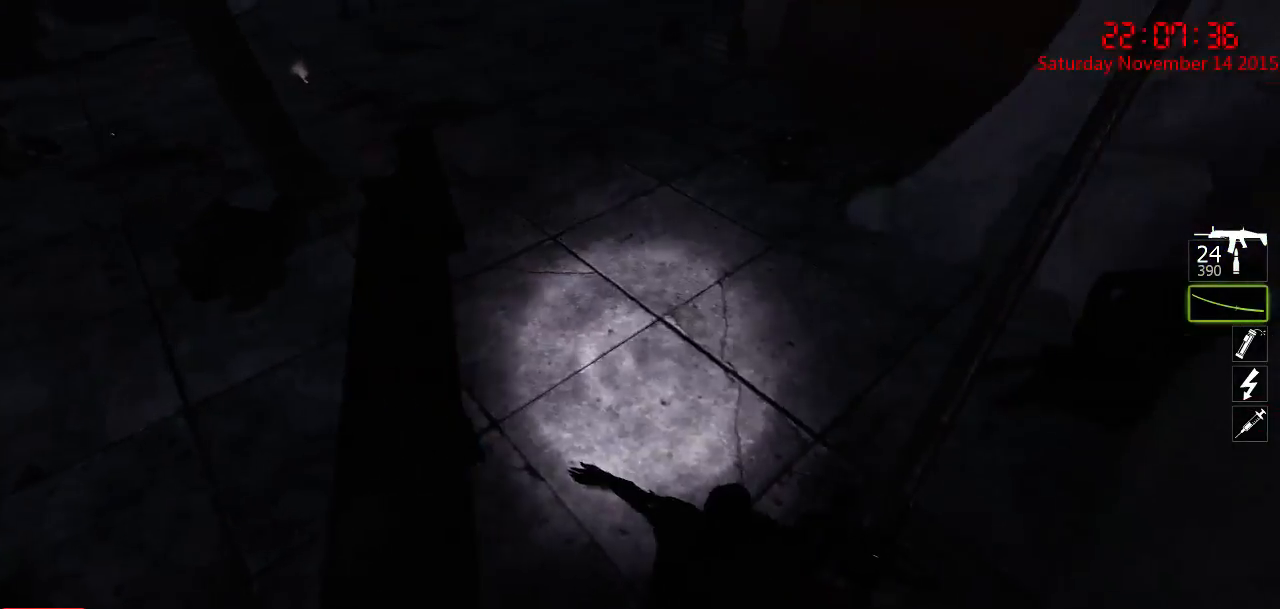
{"keys": ["w"], "mouse": [], "events": [[84, "a", "up"], [84, "s", "up"], [467, "w", "down"]]}
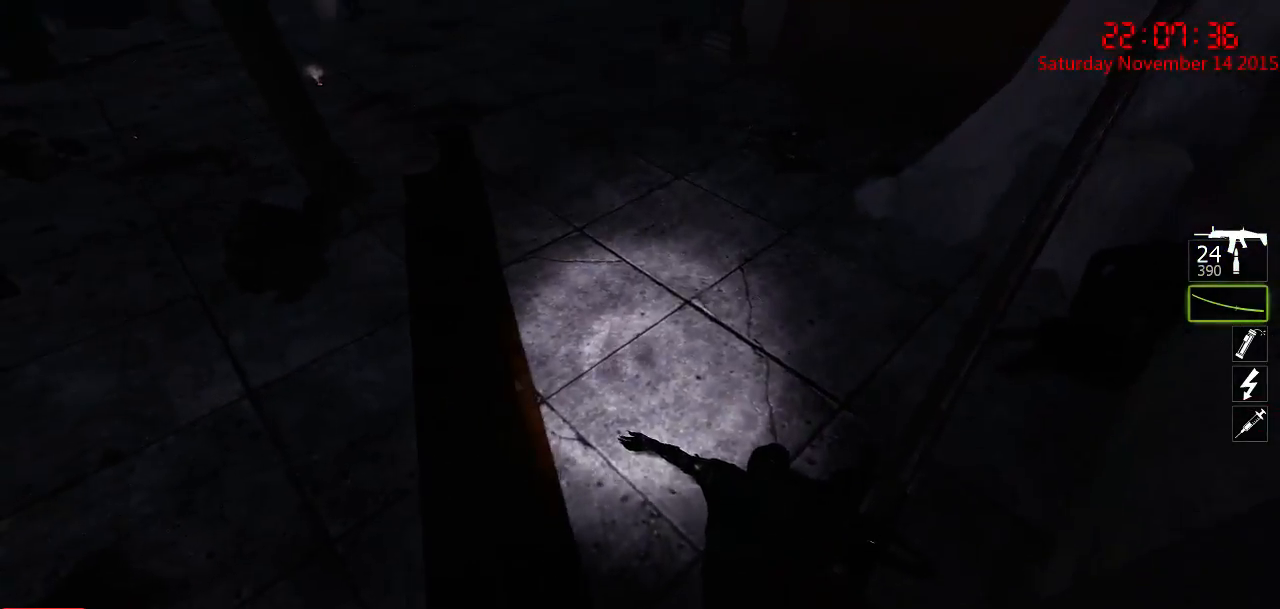
{"keys": ["d"], "mouse": [], "events": [[267, "d", "down"], [267, "space", "down"], [334, "w", "up"], [400, "space", "up"]]}
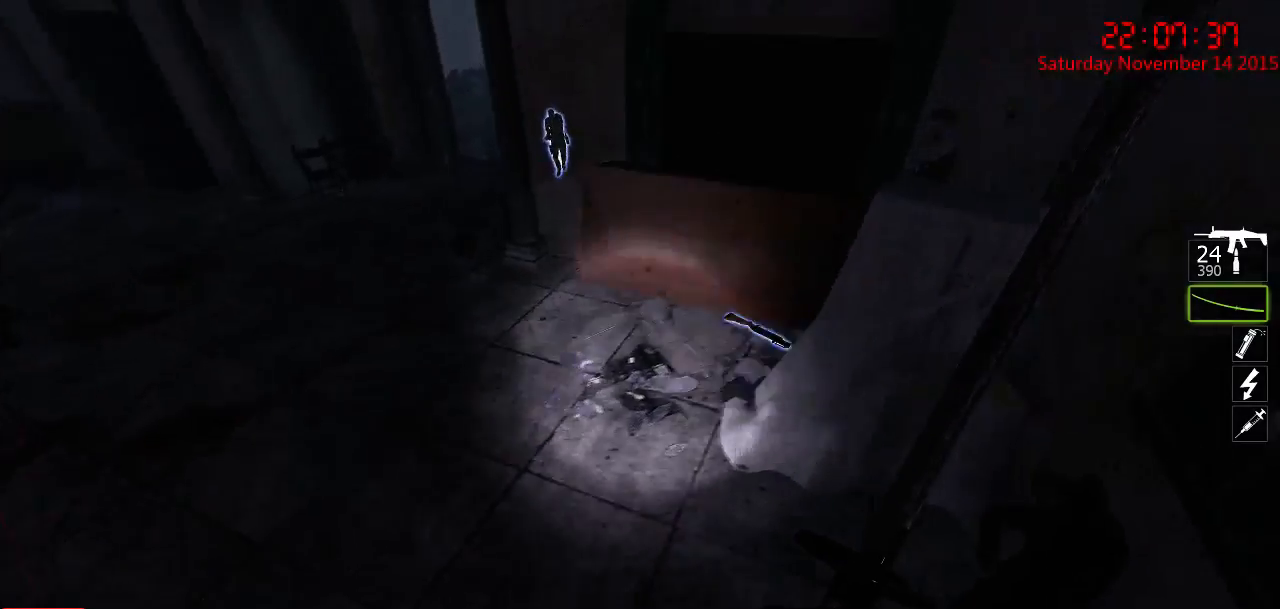
{"keys": ["d"], "mouse": [], "events": []}
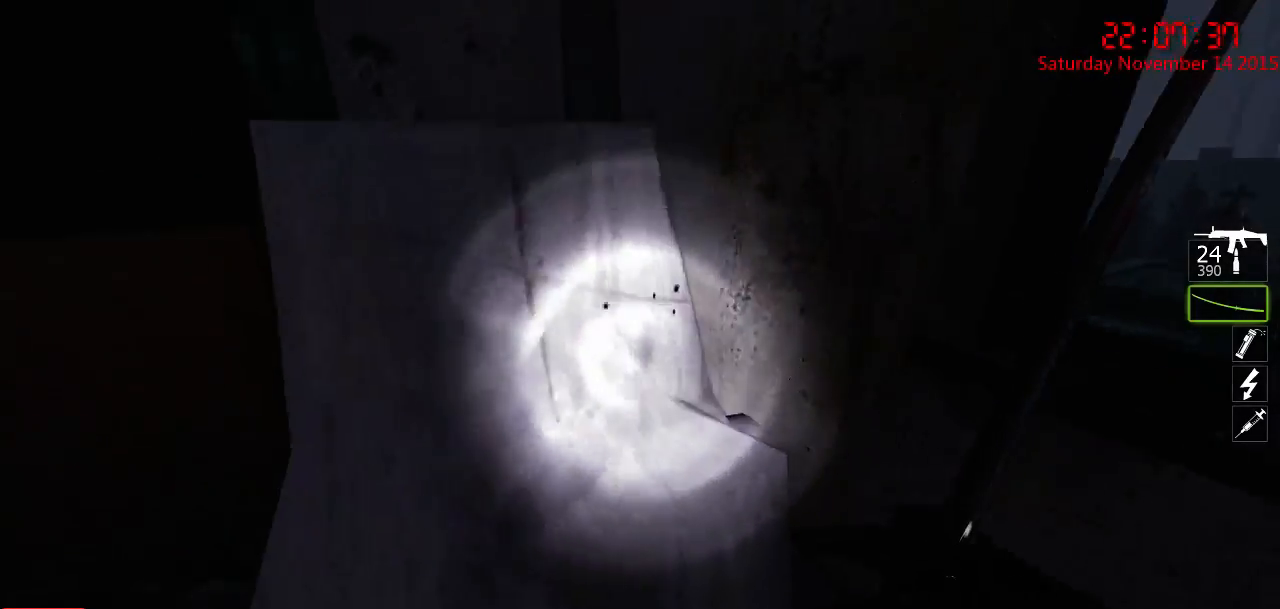
{"keys": ["space", "w"], "mouse": [], "events": [[67, "d", "up"], [250, "w", "down"], [367, "space", "down"]]}
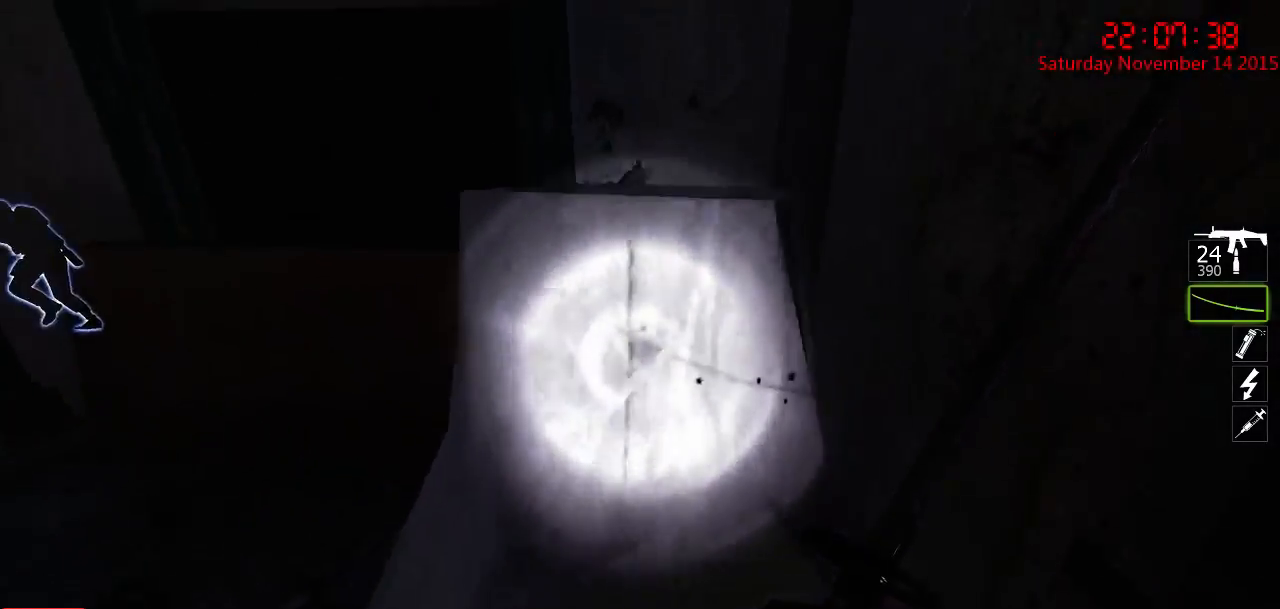
{"keys": ["d", "w"], "mouse": [], "events": [[17, "ctrl", "down"], [17, "space", "up"], [217, "a", "down"], [384, "a", "up"], [384, "d", "down"], [434, "ctrl", "up"]]}
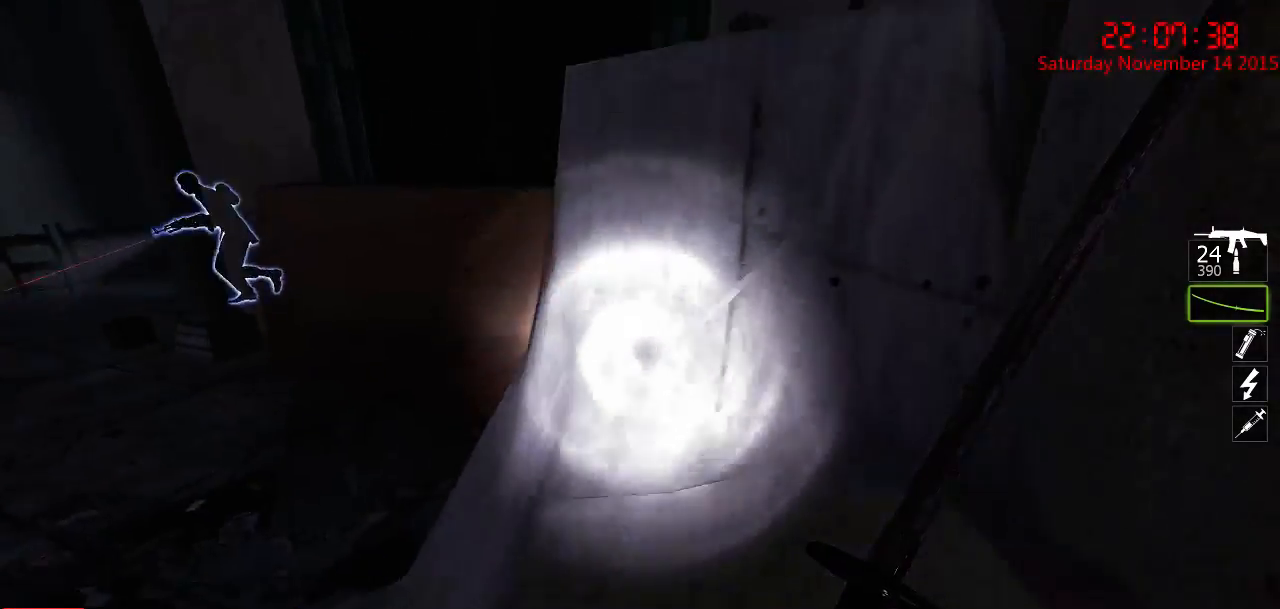
{"keys": ["d", "w"], "mouse": [], "events": [[100, "d", "up"], [100, "w", "up"], [350, "w", "down"], [450, "d", "down"]]}
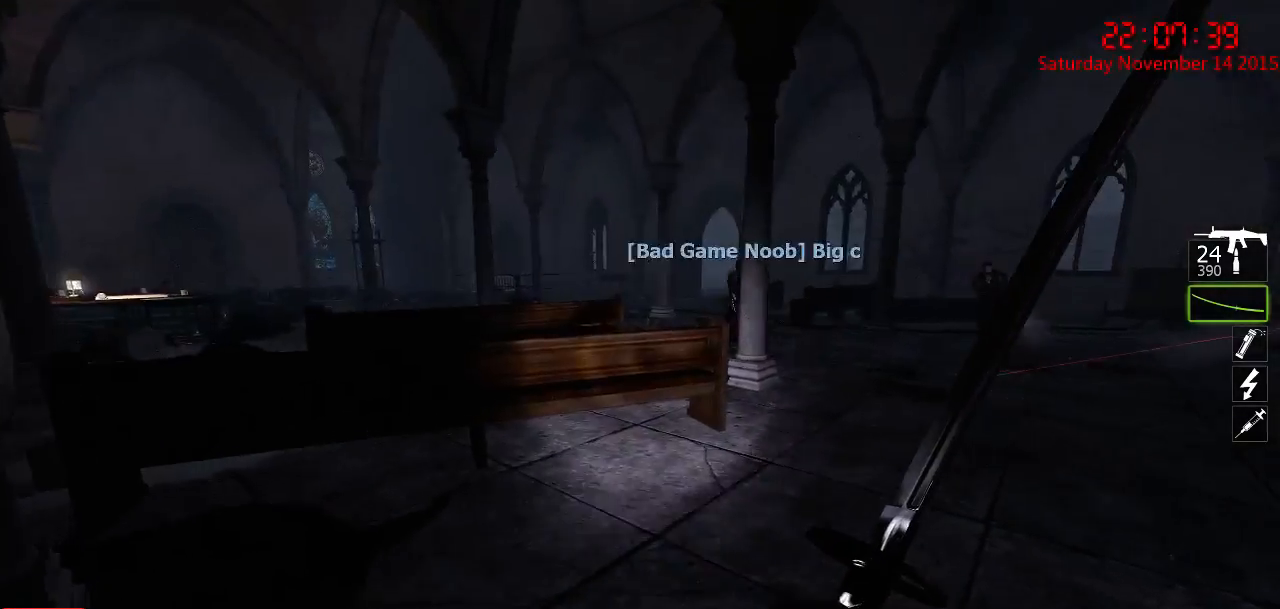
{"keys": ["w"], "mouse": [], "events": [[117, "w", "up"], [150, "d", "up"], [334, "w", "down"]]}
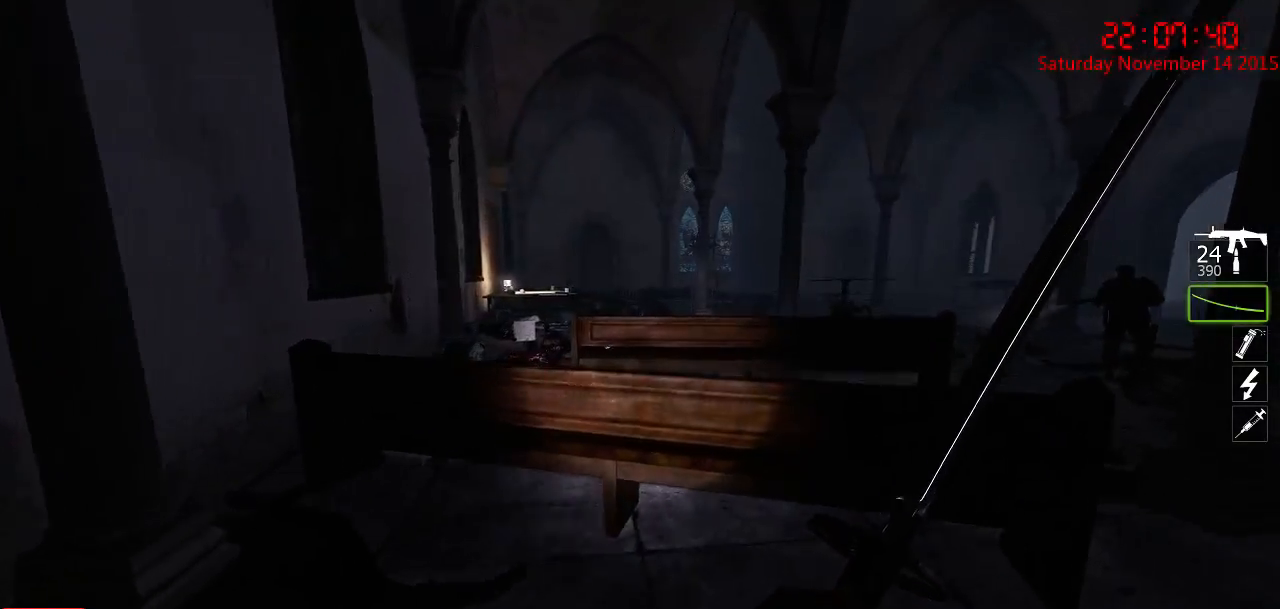
{"keys": [], "mouse": [], "events": [[34, "space", "down"], [117, "ctrl", "down"], [150, "space", "up"], [350, "q", "down"], [384, "w", "up"], [417, "q", "up"], [484, "ctrl", "up"]]}
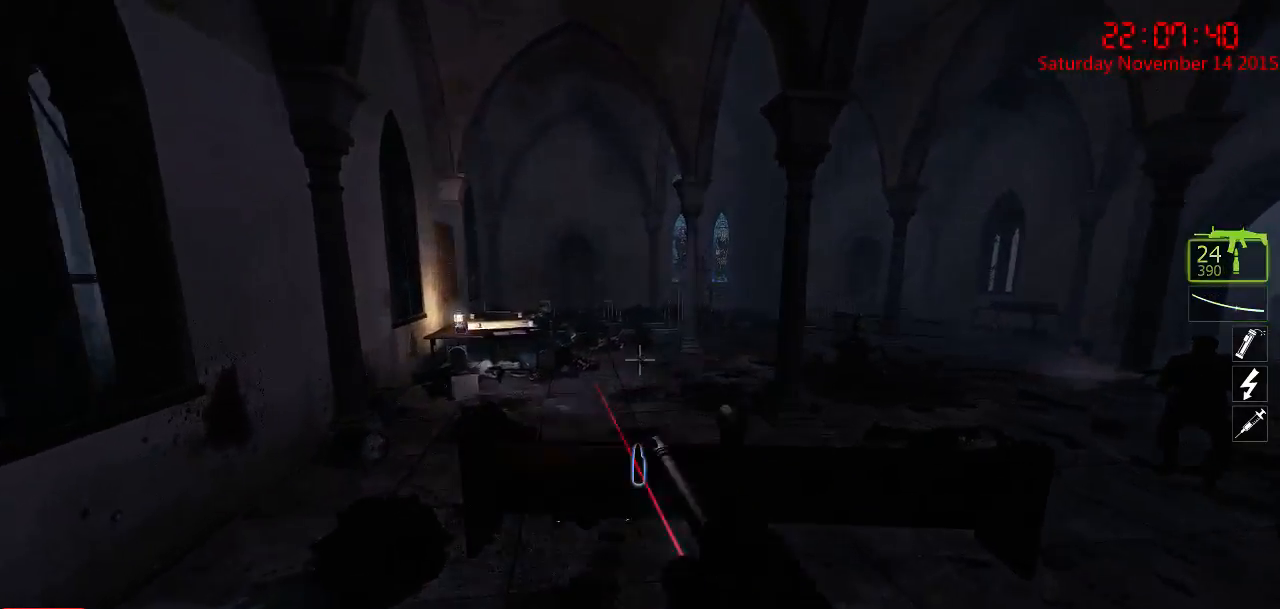
{"keys": [], "mouse": [], "events": [[50, "s", "down"], [184, "s", "up"]]}
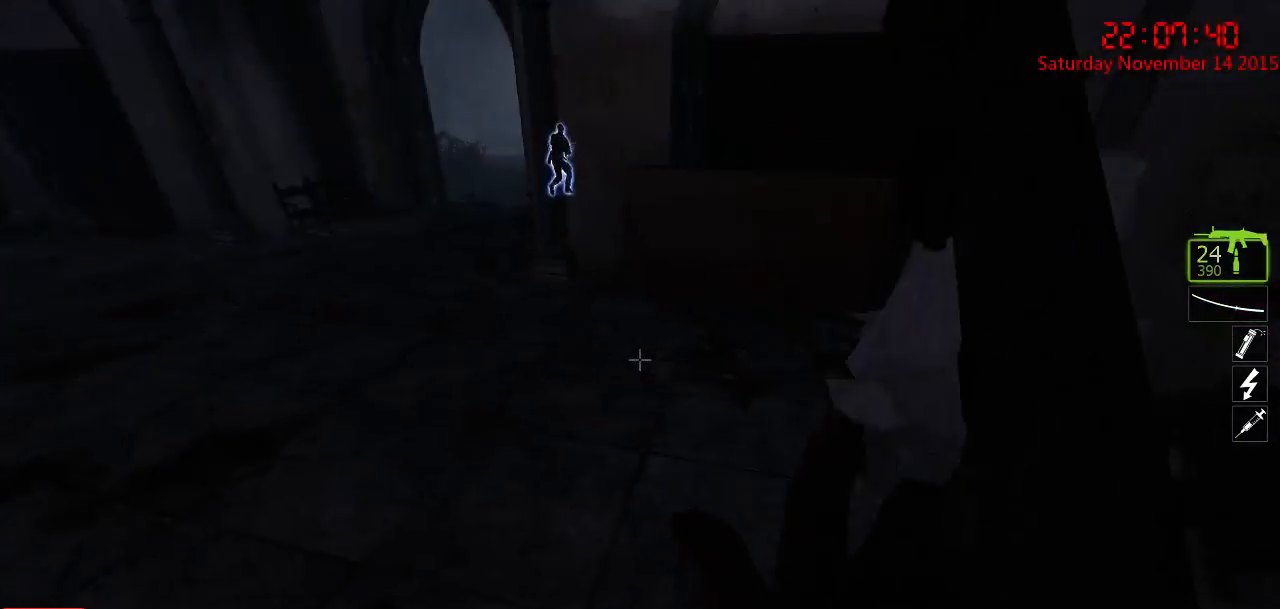
{"keys": [], "mouse": [], "events": [[350, "a", "down"], [484, "a", "up"]]}
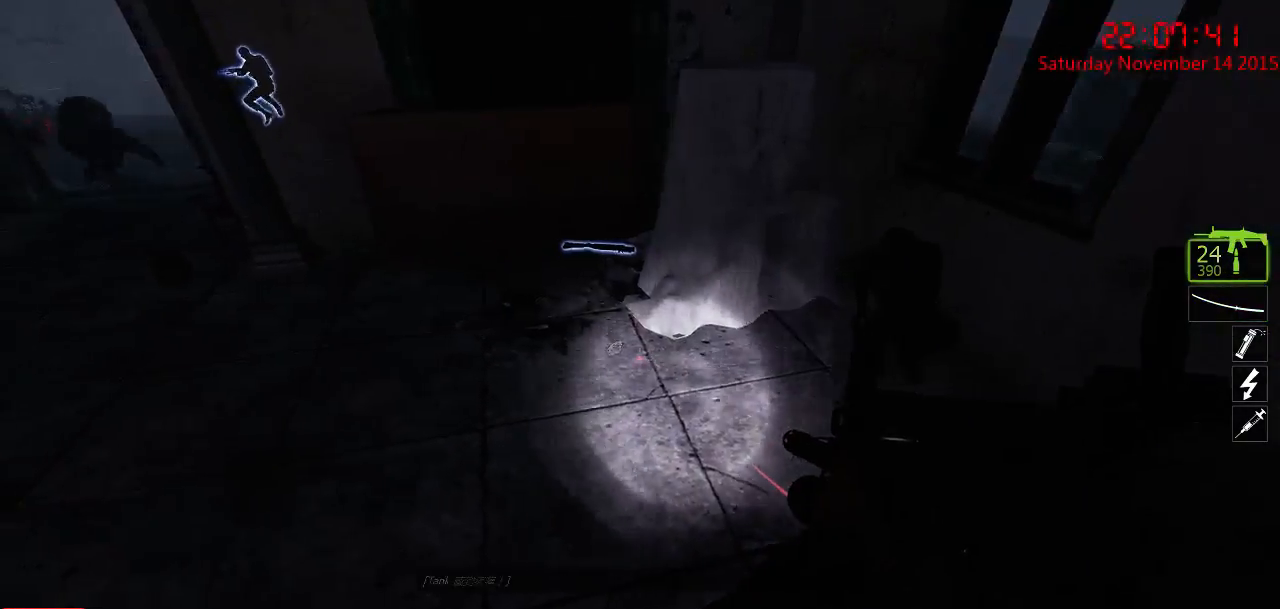
{"keys": ["d"], "mouse": [], "events": [[300, "w", "down"], [334, "d", "down"], [434, "w", "up"]]}
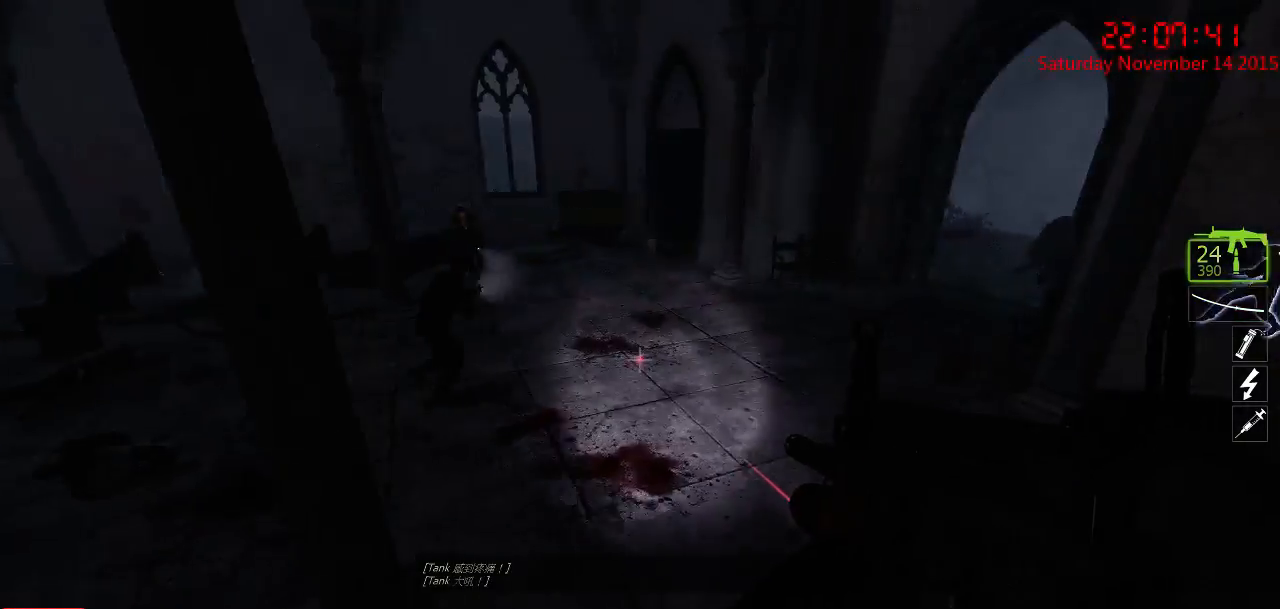
{"keys": ["a", "w"], "mouse": [], "events": [[184, "a", "down"], [184, "d", "up"], [384, "w", "down"]]}
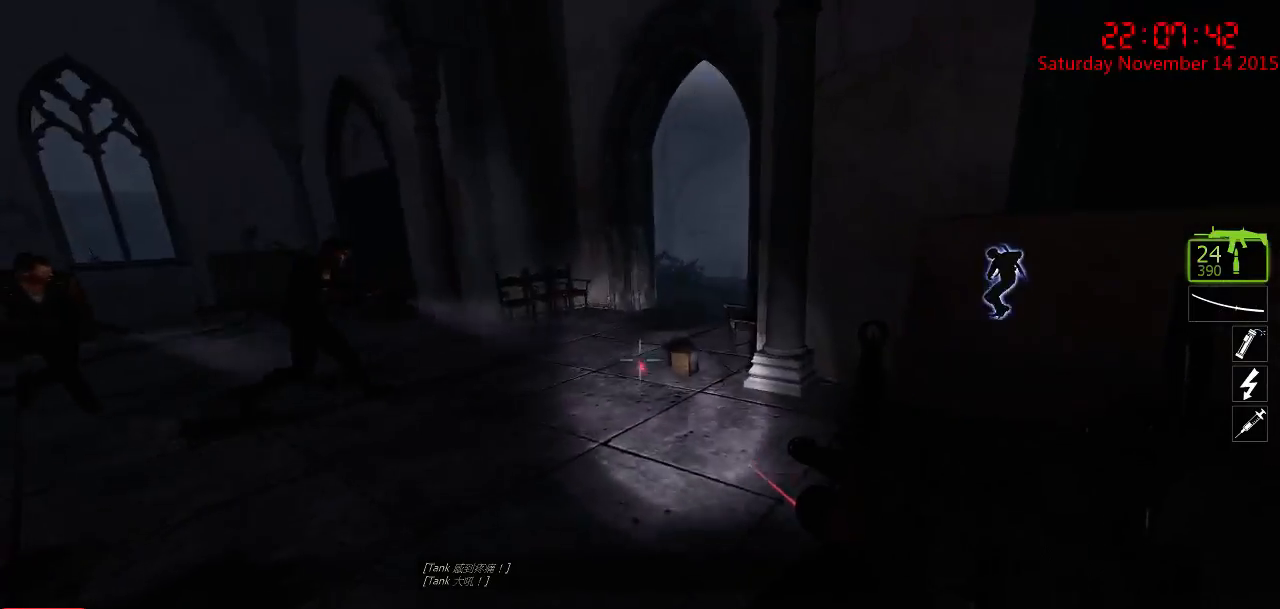
{"keys": ["a", "w"], "mouse": [], "events": []}
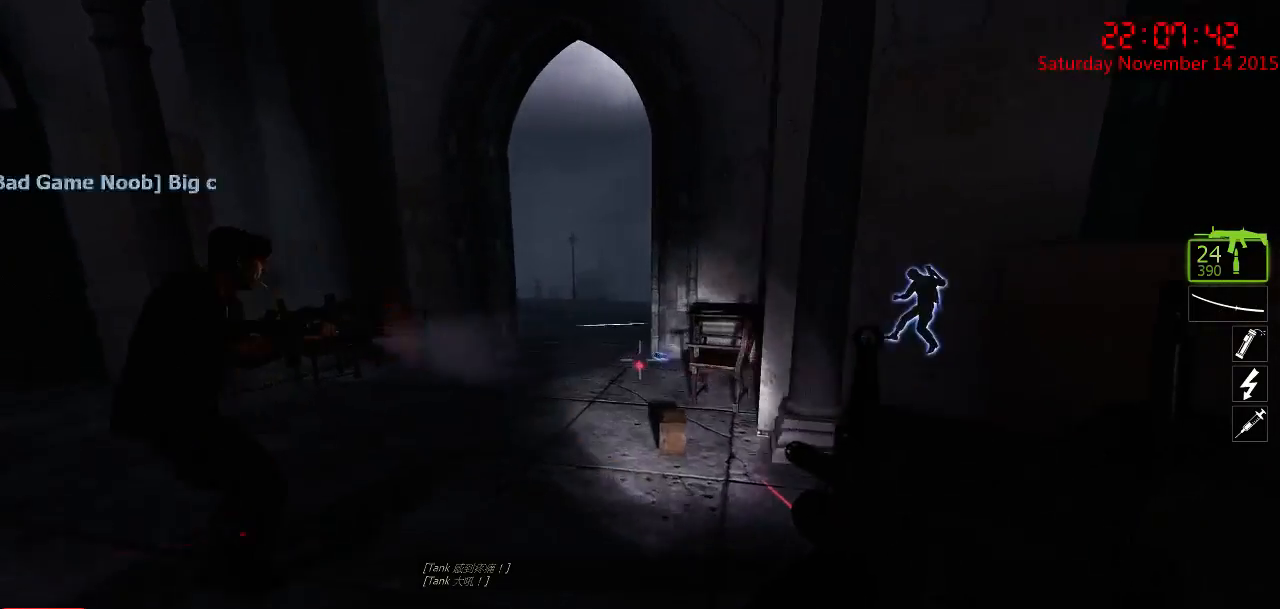
{"keys": ["d"], "mouse": [], "events": [[84, "a", "up"], [217, "d", "down"], [400, "w", "up"]]}
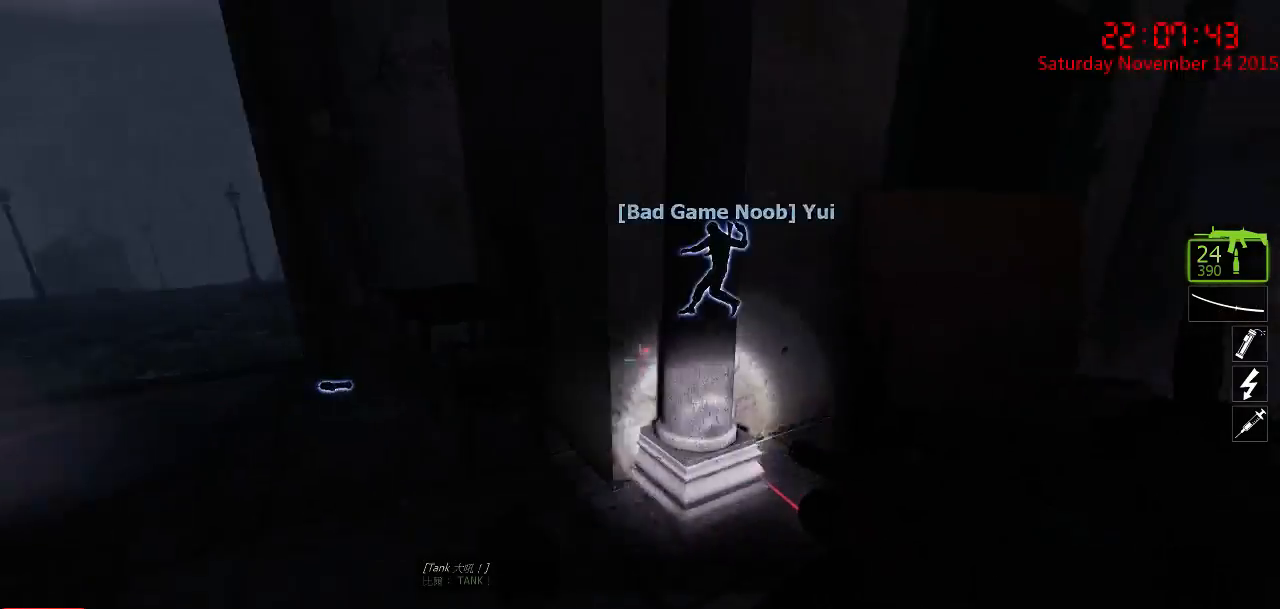
{"keys": ["d"], "mouse": [], "events": []}
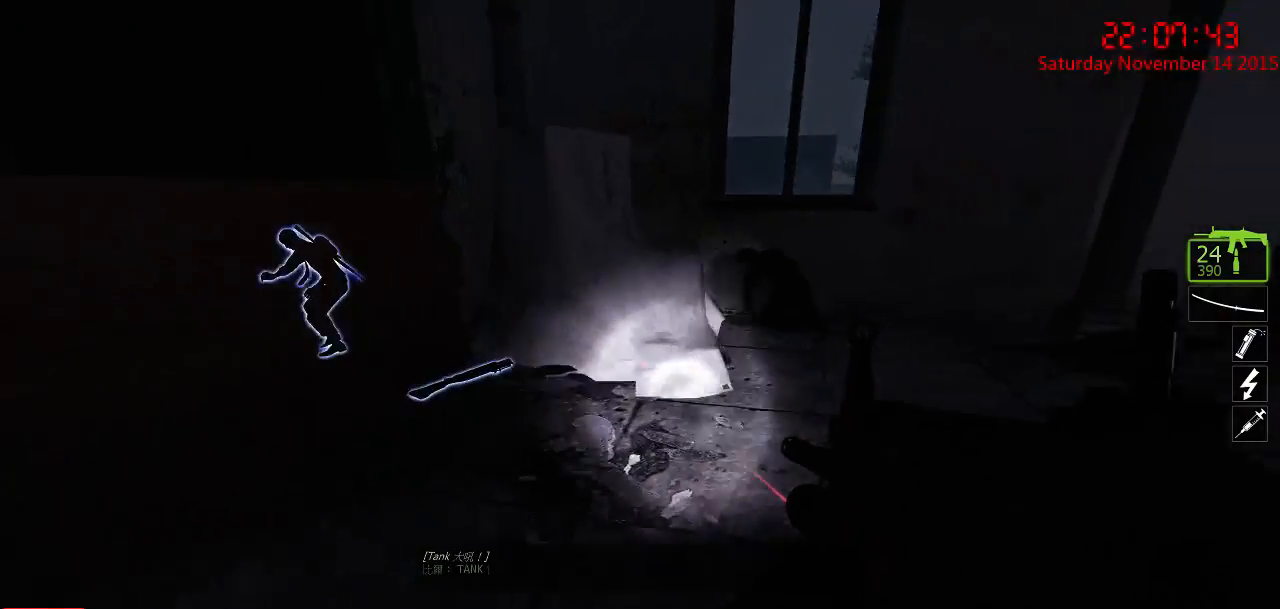
{"keys": ["w"], "mouse": [], "events": [[84, "w", "down"], [117, "d", "up"], [234, "a", "down"], [400, "a", "up"]]}
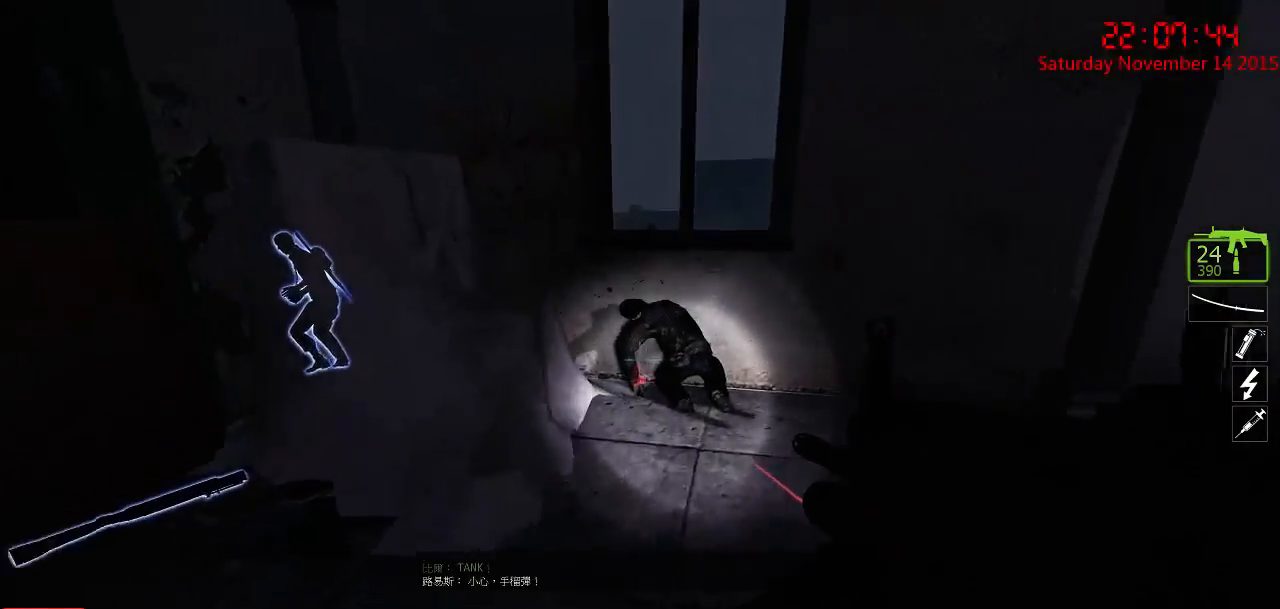
{"keys": ["w"], "mouse": [], "events": [[67, "d", "down"], [150, "d", "up"], [184, "a", "down"], [284, "a", "up"], [350, "d", "down"], [450, "d", "up"]]}
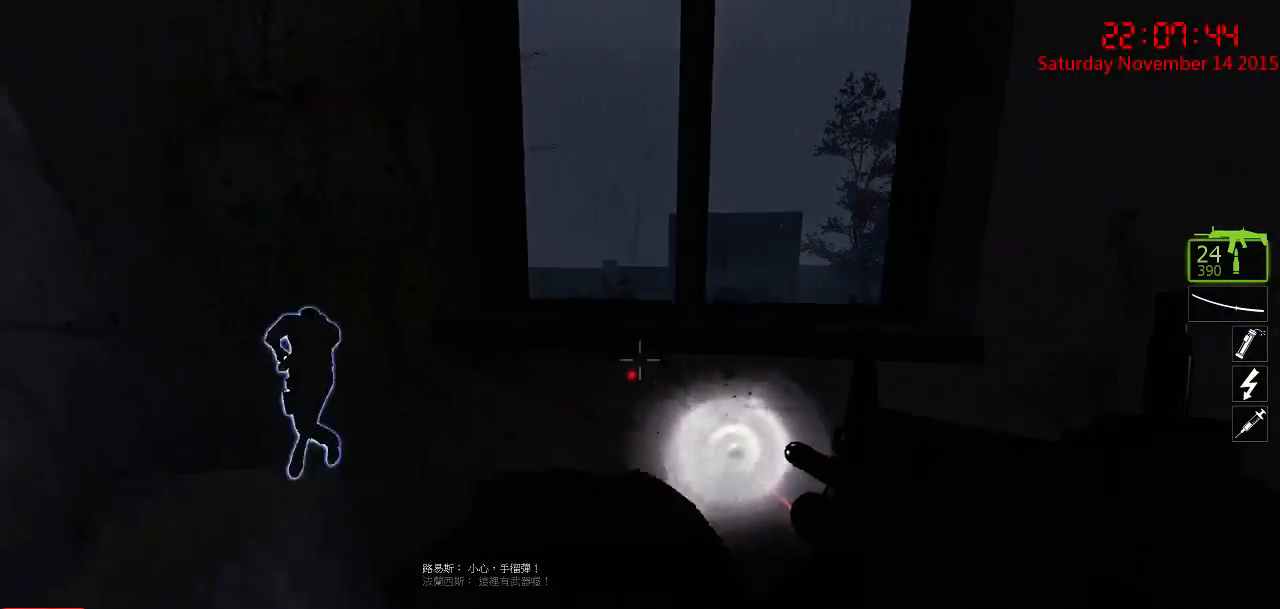
{"keys": ["ctrl", "d", "w"], "mouse": [], "events": [[100, "space", "down"], [234, "ctrl", "down"], [267, "space", "up"], [367, "d", "down"]]}
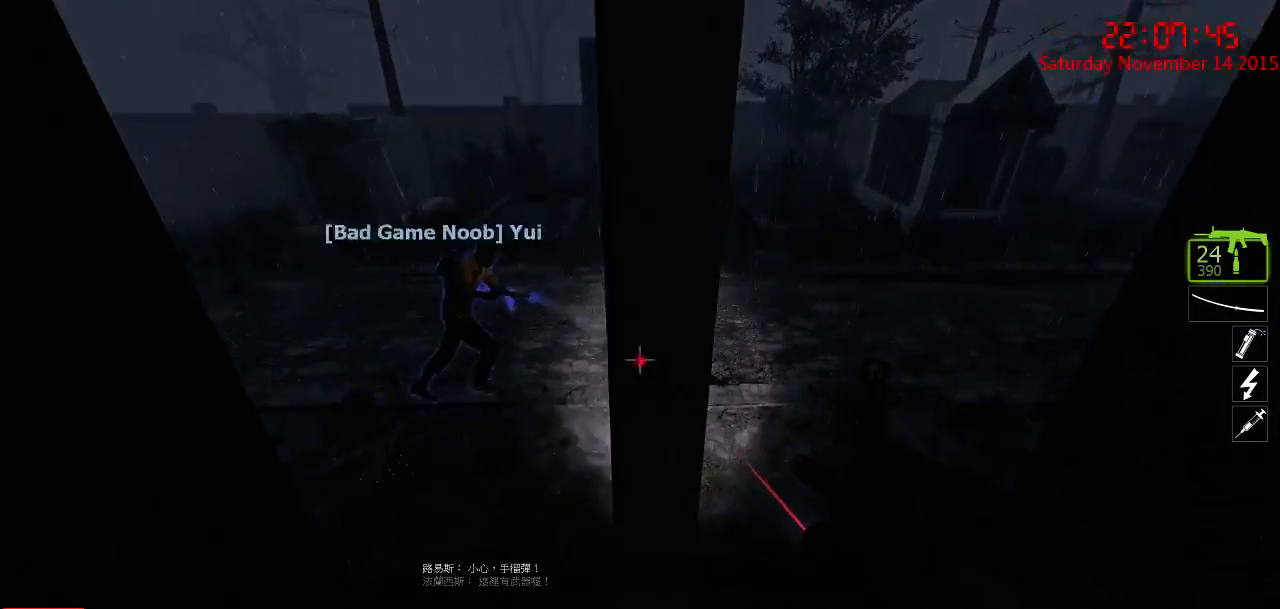
{"keys": ["a", "ctrl", "s"], "mouse": [], "events": [[50, "d", "up"], [217, "d", "down"], [317, "w", "up"], [434, "s", "down"], [467, "a", "down"], [467, "d", "up"]]}
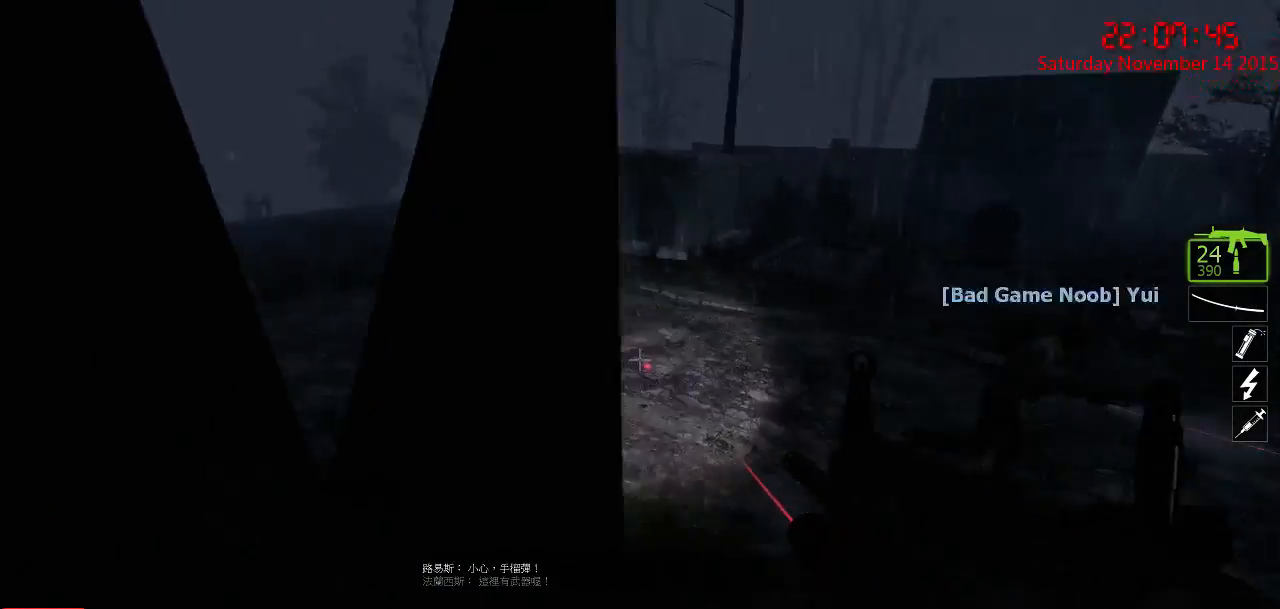
{"keys": ["ctrl"], "mouse": [], "events": [[67, "a", "up"], [67, "d", "down"], [67, "s", "up"], [250, "w", "down"], [350, "d", "up"], [350, "w", "up"]]}
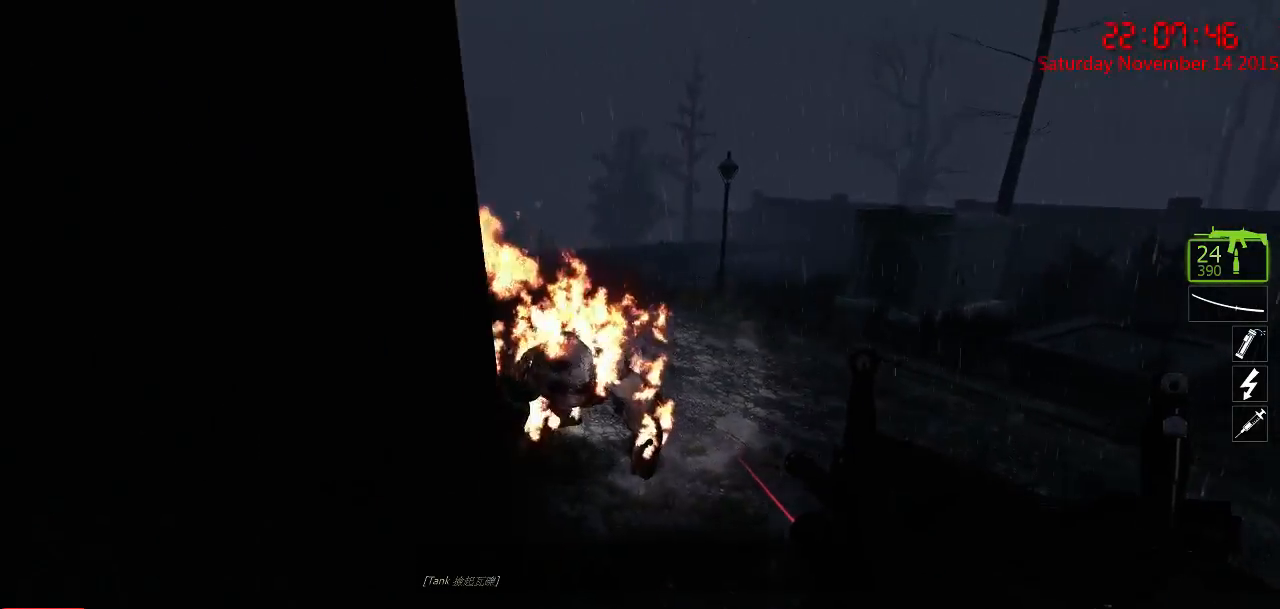
{"keys": ["a", "ctrl", "s"], "mouse": ["left"], "events": [[134, "mouse_left", "down"], [167, "a", "down"], [200, "s", "down"], [334, "a", "up"], [334, "d", "down"], [450, "a", "down"], [450, "d", "up"]]}
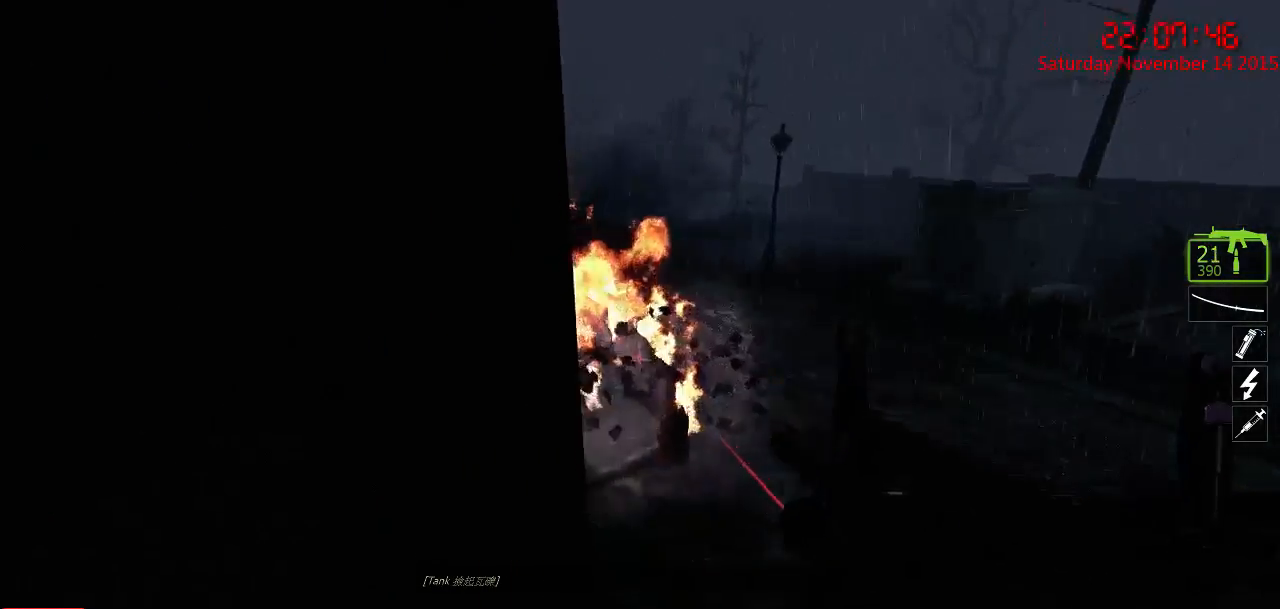
{"keys": ["ctrl"], "mouse": ["left"], "events": [[117, "s", "up"], [150, "a", "up"], [150, "d", "down"], [500, "d", "up"]]}
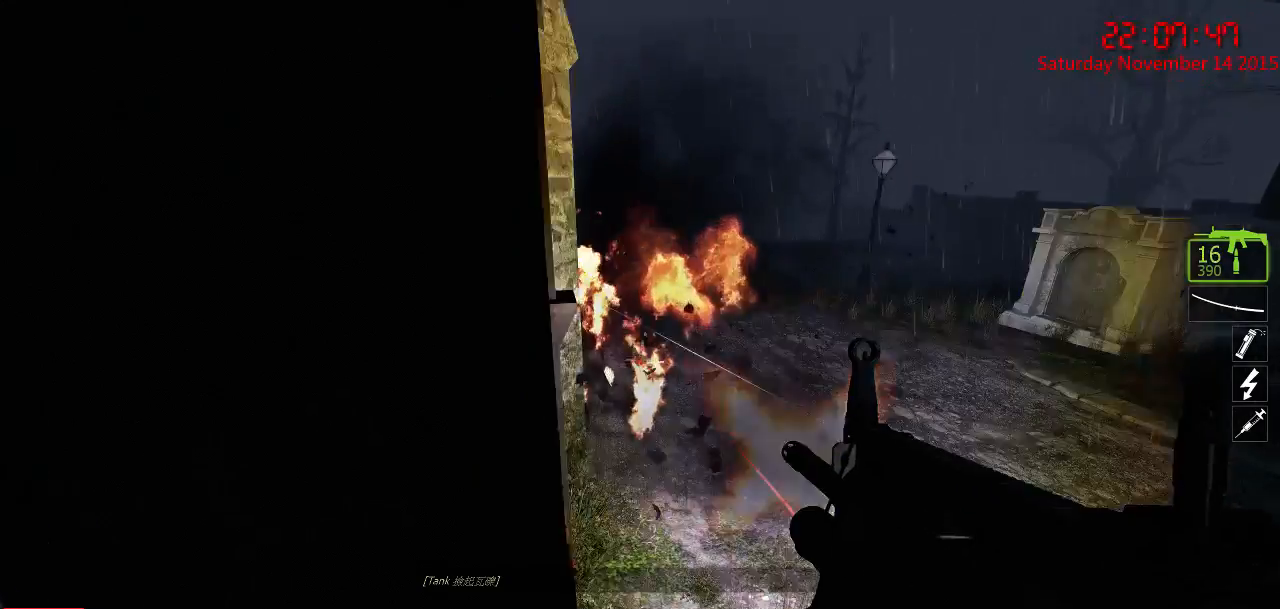
{"keys": ["ctrl", "d"], "mouse": ["left"], "events": [[34, "a", "down"], [134, "a", "up"], [234, "a", "down"], [350, "a", "up"], [450, "d", "down"]]}
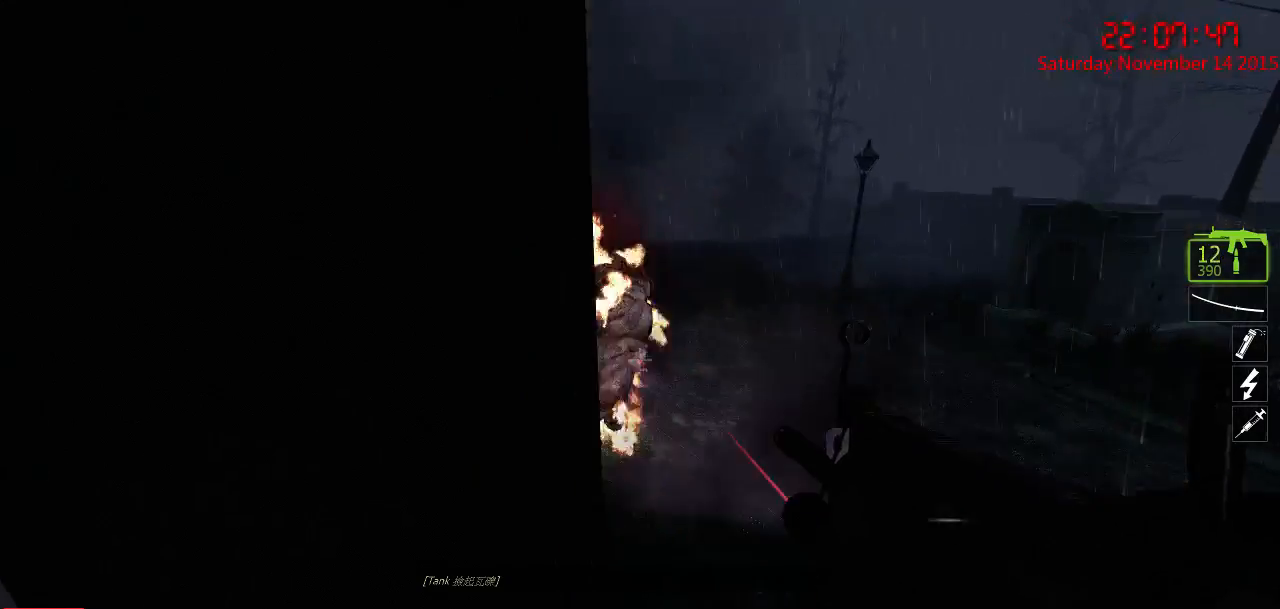
{"keys": ["ctrl", "d", "s"], "mouse": ["left"], "events": [[84, "a", "down"], [84, "d", "up"], [217, "a", "up"], [467, "d", "down"], [500, "s", "down"]]}
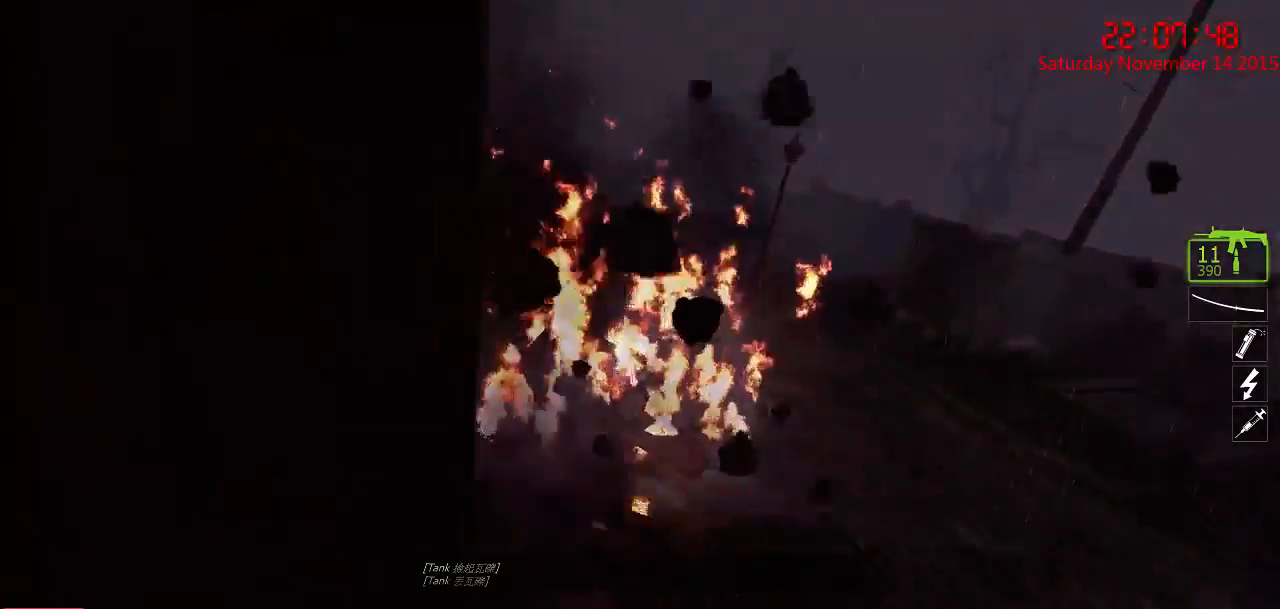
{"keys": ["a", "ctrl", "w"], "mouse": [], "events": [[34, "d", "up"], [67, "a", "down"], [217, "mouse_left", "up"], [217, "s", "up"], [384, "w", "down"]]}
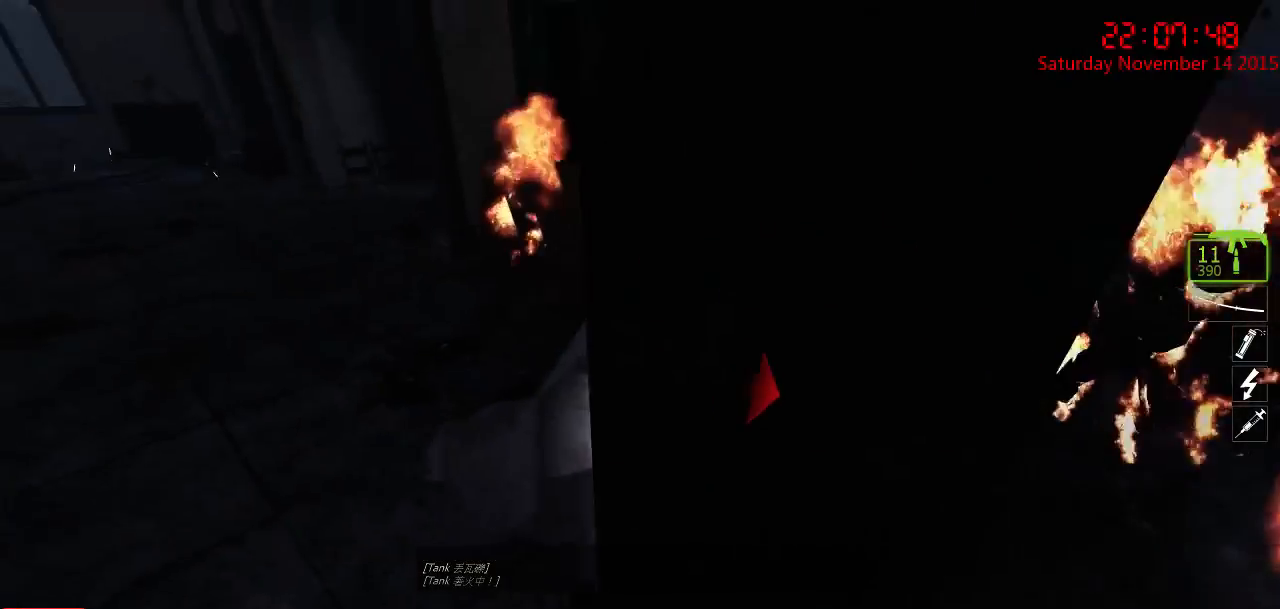
{"keys": ["a", "ctrl", "s"], "mouse": [], "events": [[217, "w", "up"], [434, "s", "down"]]}
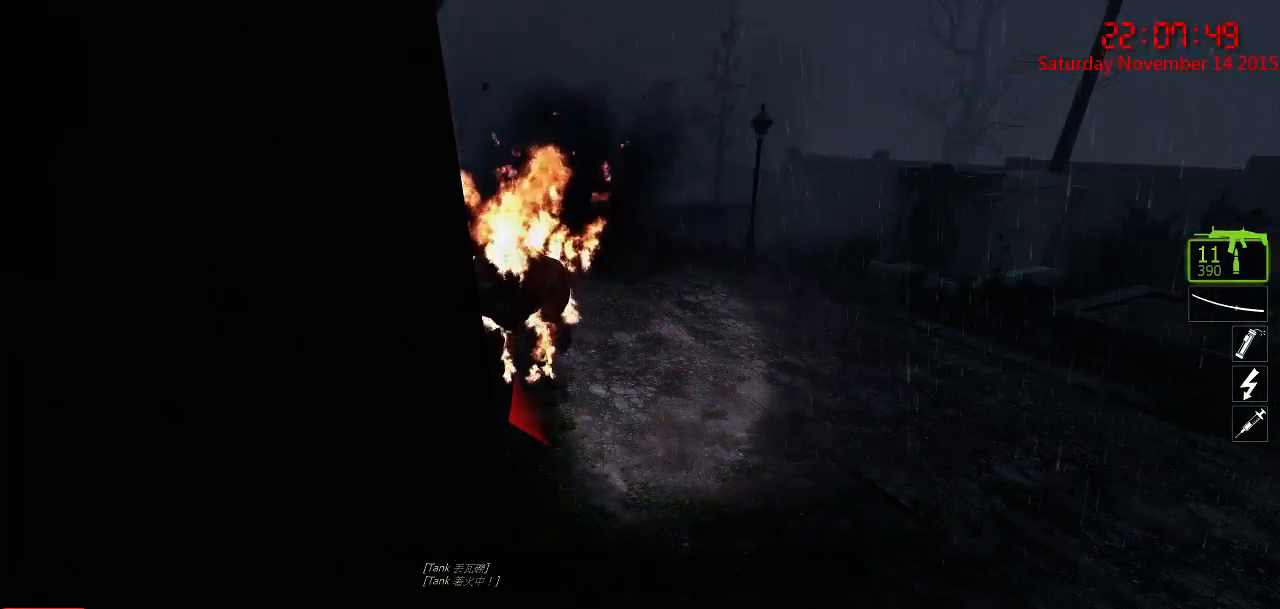
{"keys": ["a"], "mouse": [], "events": [[100, "s", "up"], [450, "ctrl", "up"]]}